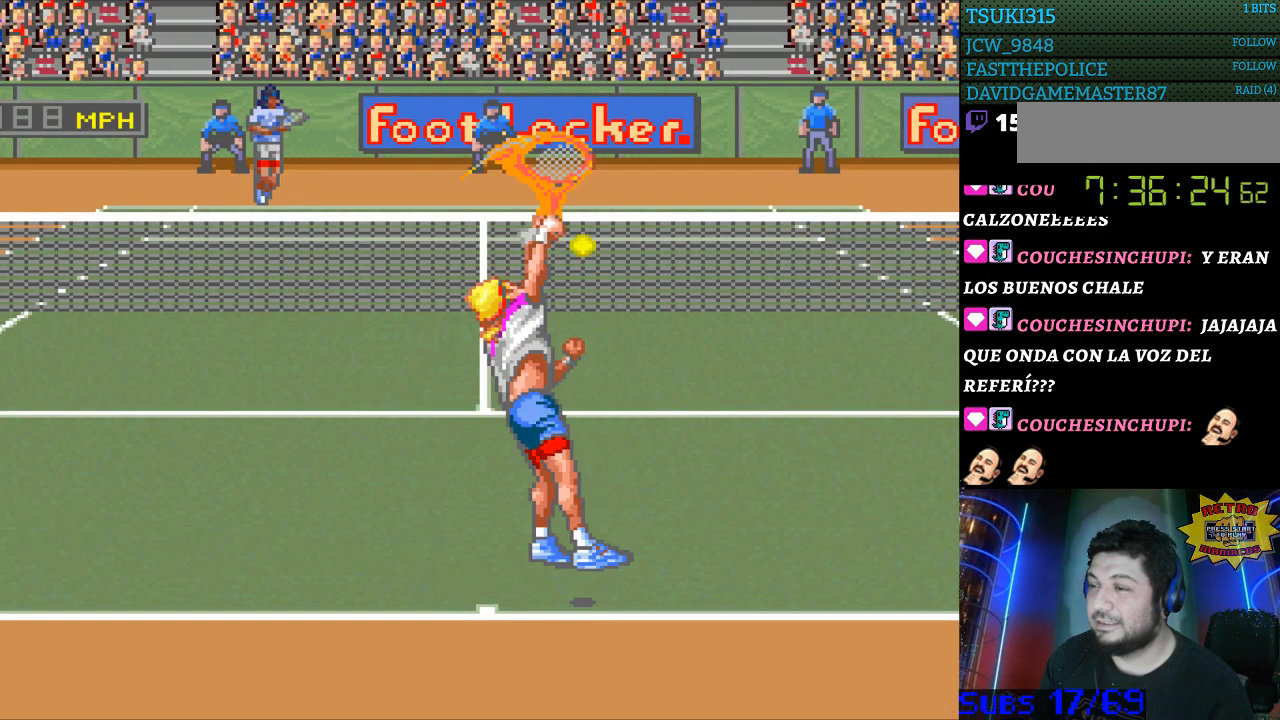
Gameplay with a controller (Nintendo layout); each line is a JSON object with the inputs held at the frame after it. "events" lists button and stick changes between this image and that frame as [ms after this image, input, new state], when the widget could be followed in between. Not read: L3 R3.
{"buttons": [], "events": []}
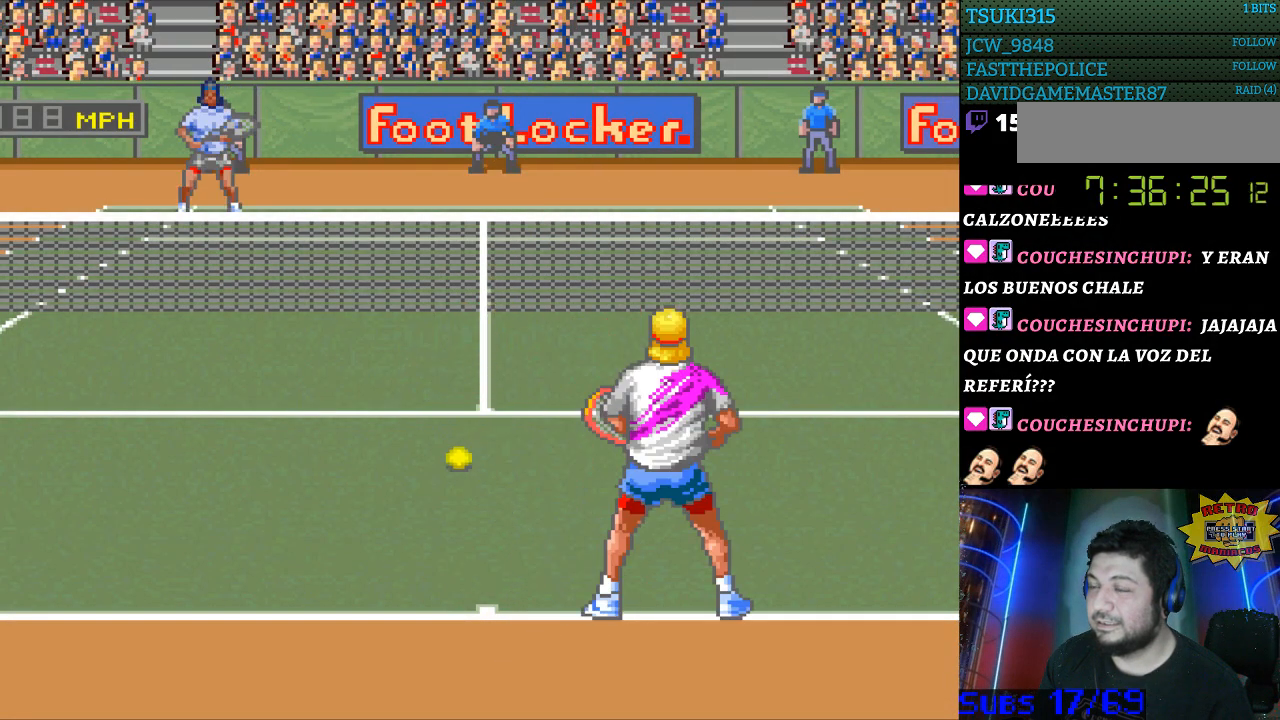
{"buttons": ["A"], "events": [[400, "B", "down"], [467, "B", "up"], [500, "A", "down"]]}
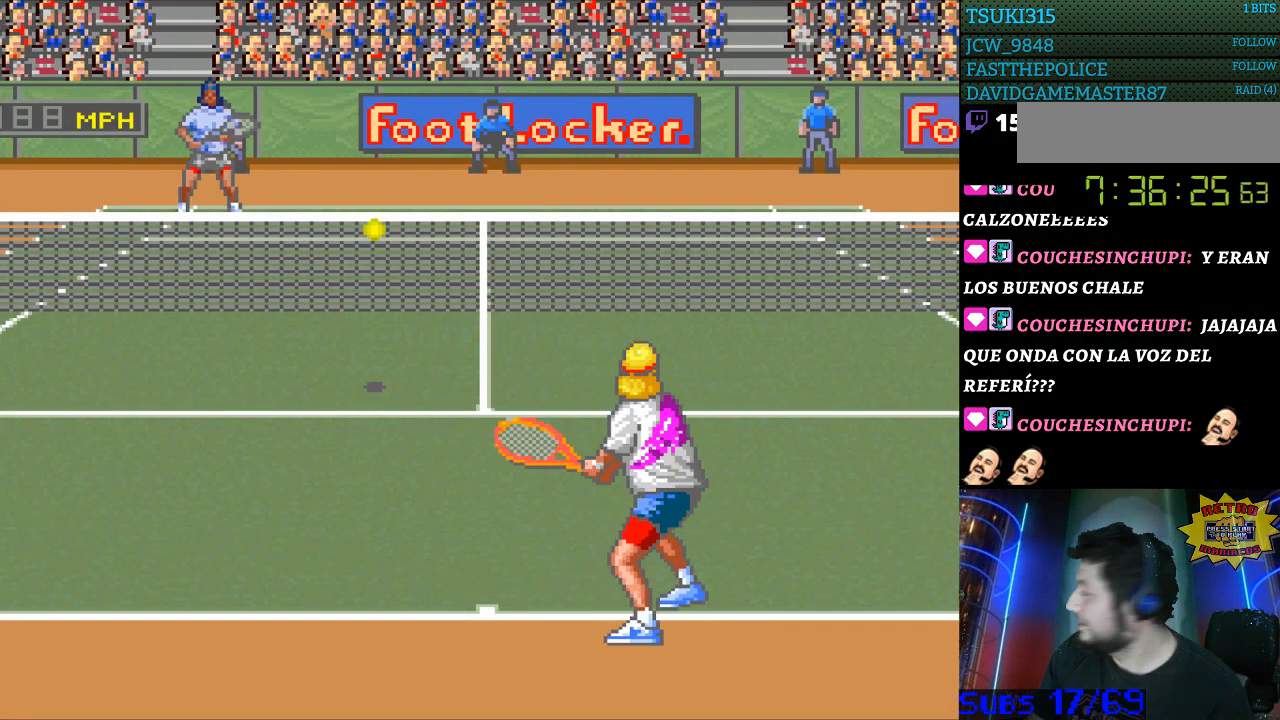
{"buttons": ["B"], "events": [[100, "A", "up"], [100, "B", "down"], [167, "B", "up"], [200, "A", "down"], [267, "A", "up"], [300, "B", "down"], [367, "B", "up"], [400, "A", "down"], [500, "A", "up"], [500, "B", "down"]]}
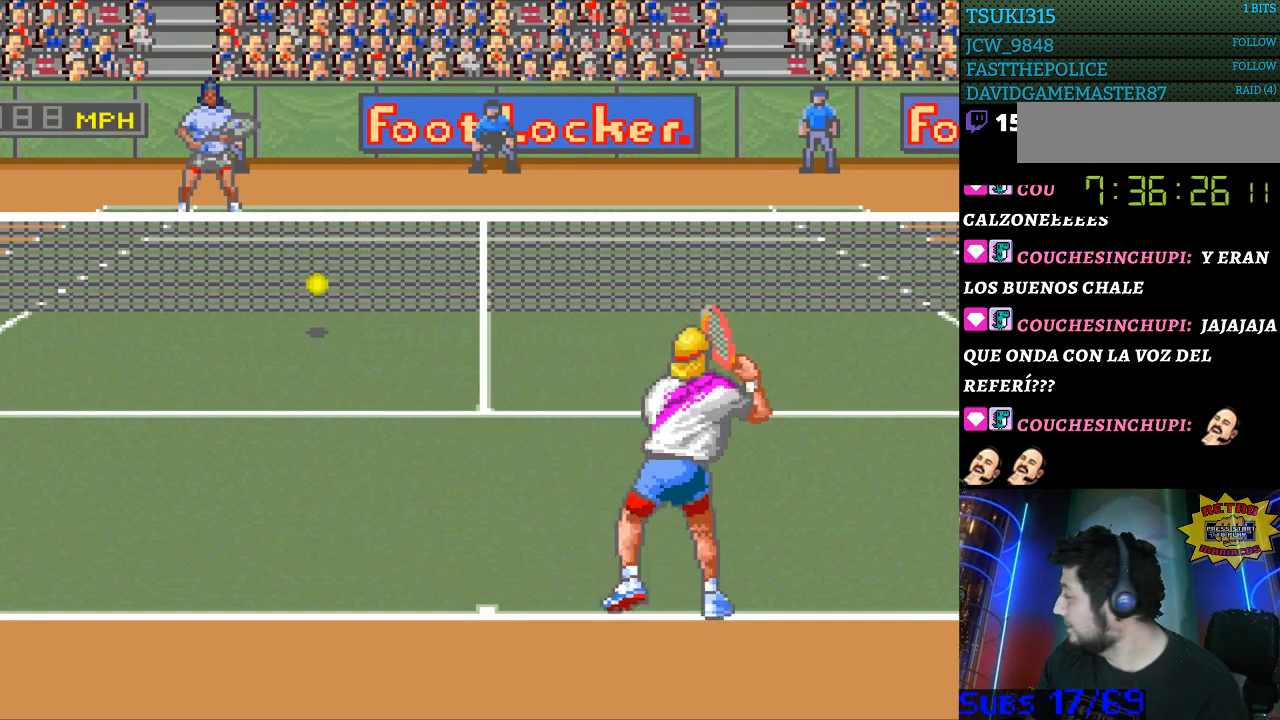
{"buttons": ["A"], "events": [[67, "B", "up"], [133, "A", "down"], [200, "A", "up"], [333, "A", "down"], [400, "A", "up"], [400, "B", "down"], [467, "B", "up"], [500, "A", "down"]]}
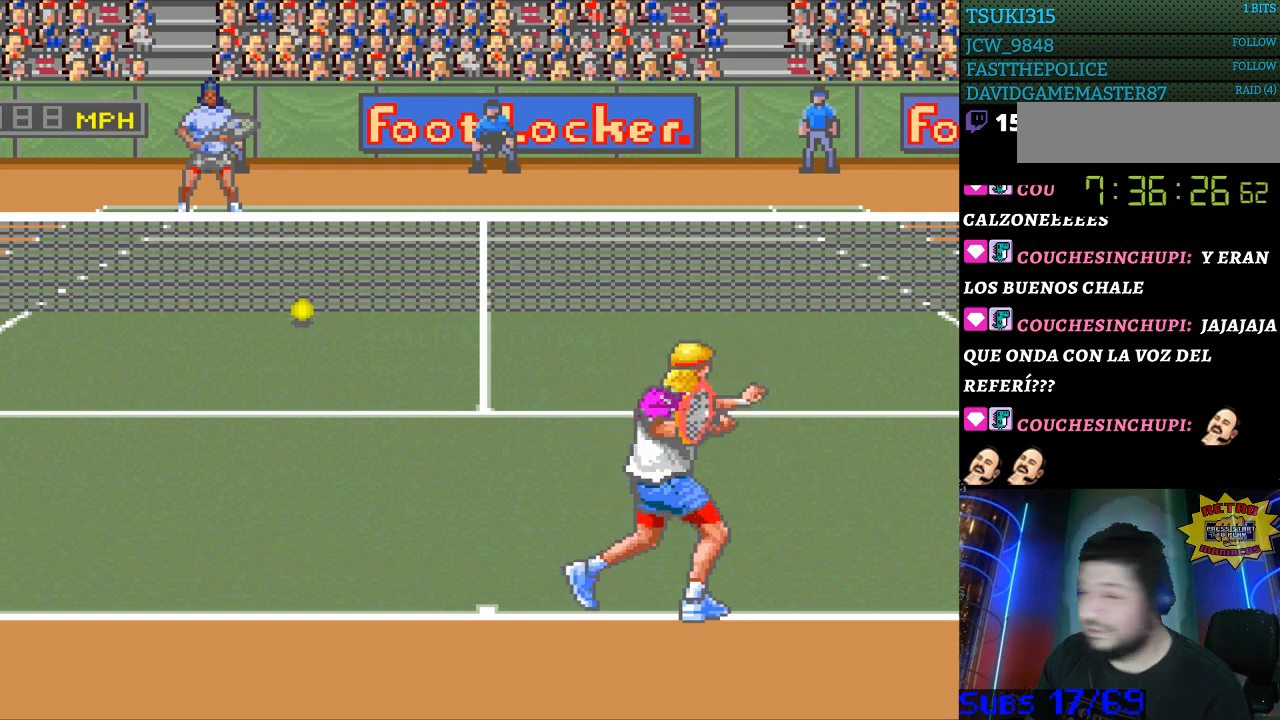
{"buttons": [], "events": [[67, "A", "up"], [200, "A", "down"], [233, "A", "up"], [400, "A", "down"], [433, "A", "up"]]}
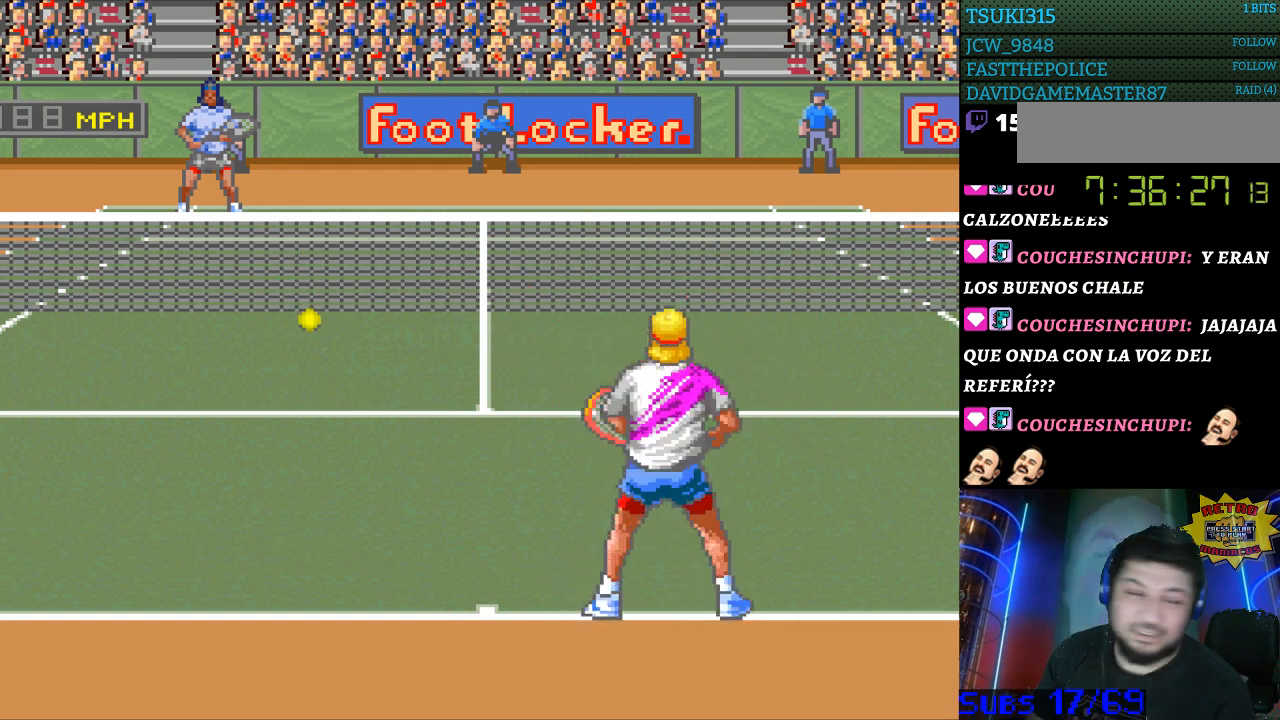
{"buttons": [], "events": [[33, "A", "down"], [100, "A", "up"], [233, "A", "down"], [267, "A", "up"], [400, "A", "down"], [467, "A", "up"]]}
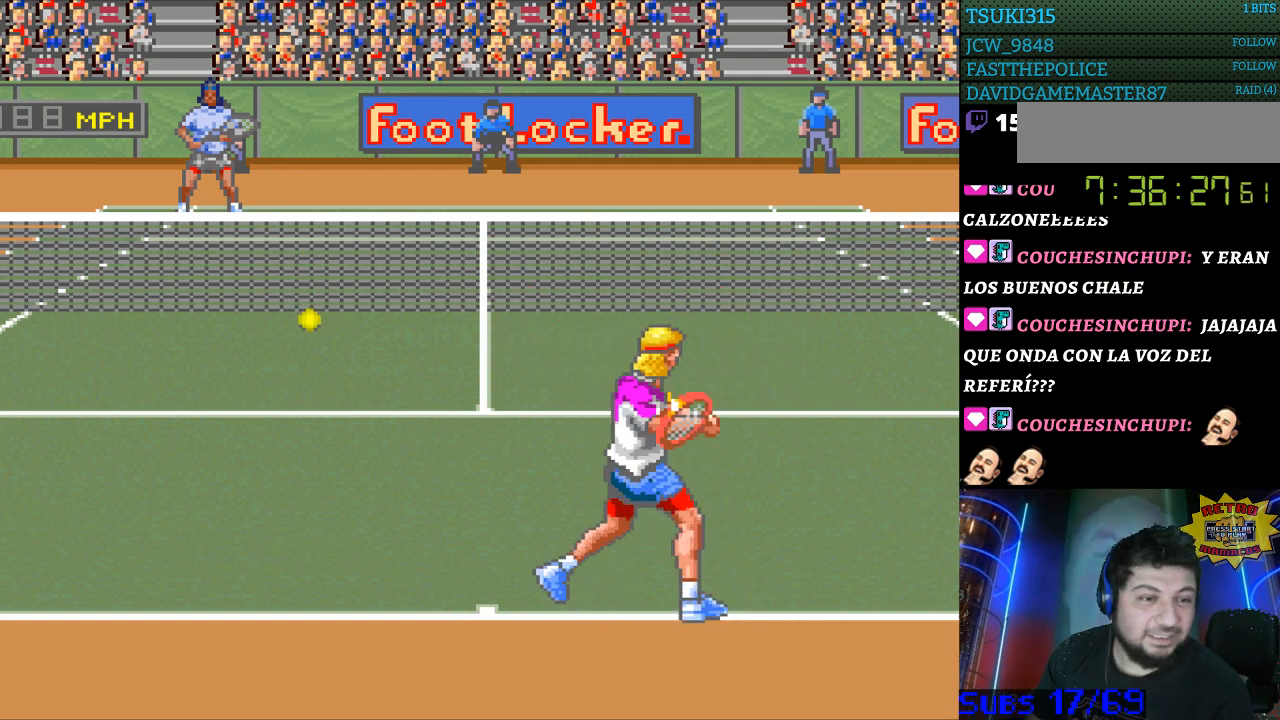
{"buttons": [], "events": [[67, "A", "down"], [100, "A", "up"], [100, "B", "down"], [167, "B", "up"]]}
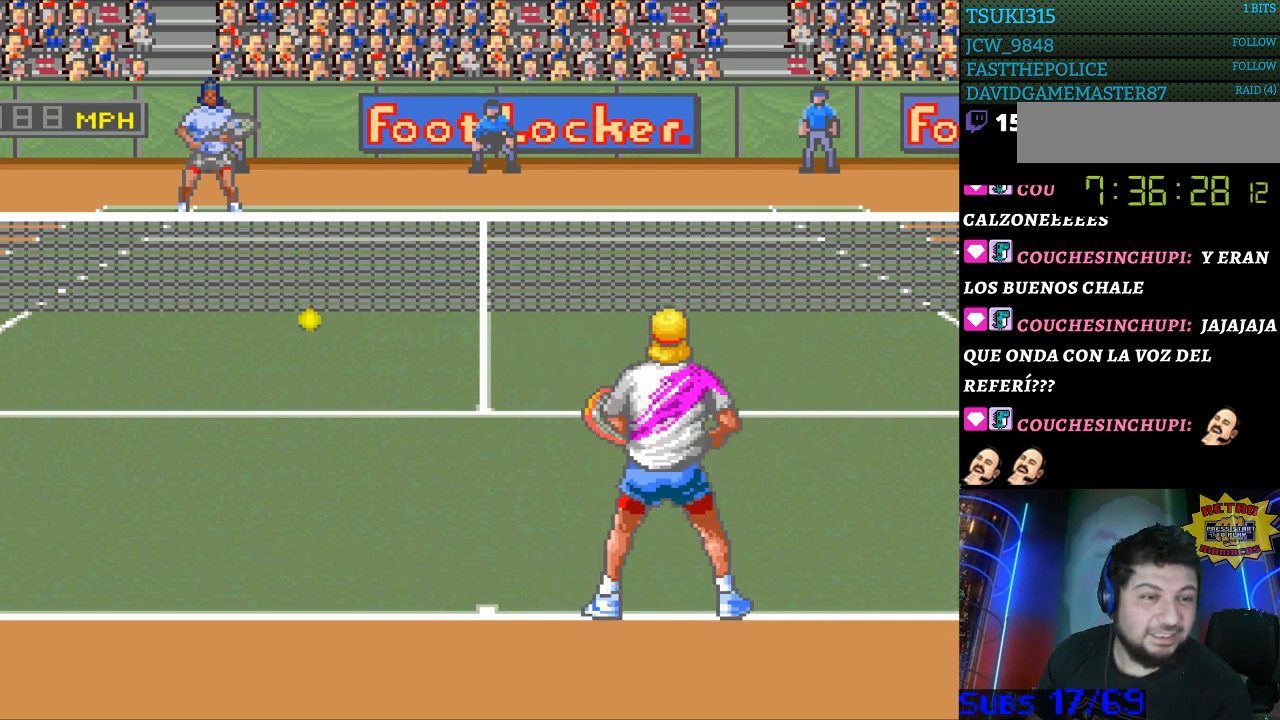
{"buttons": [], "events": []}
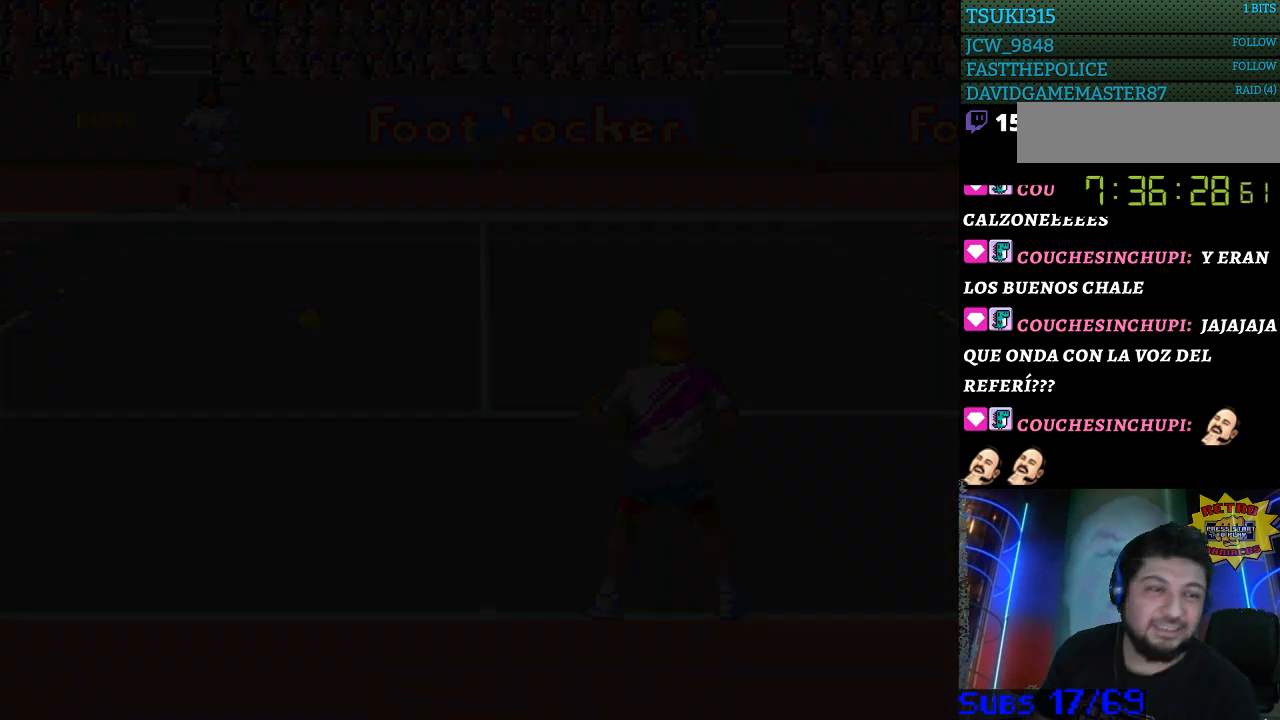
{"buttons": [], "events": []}
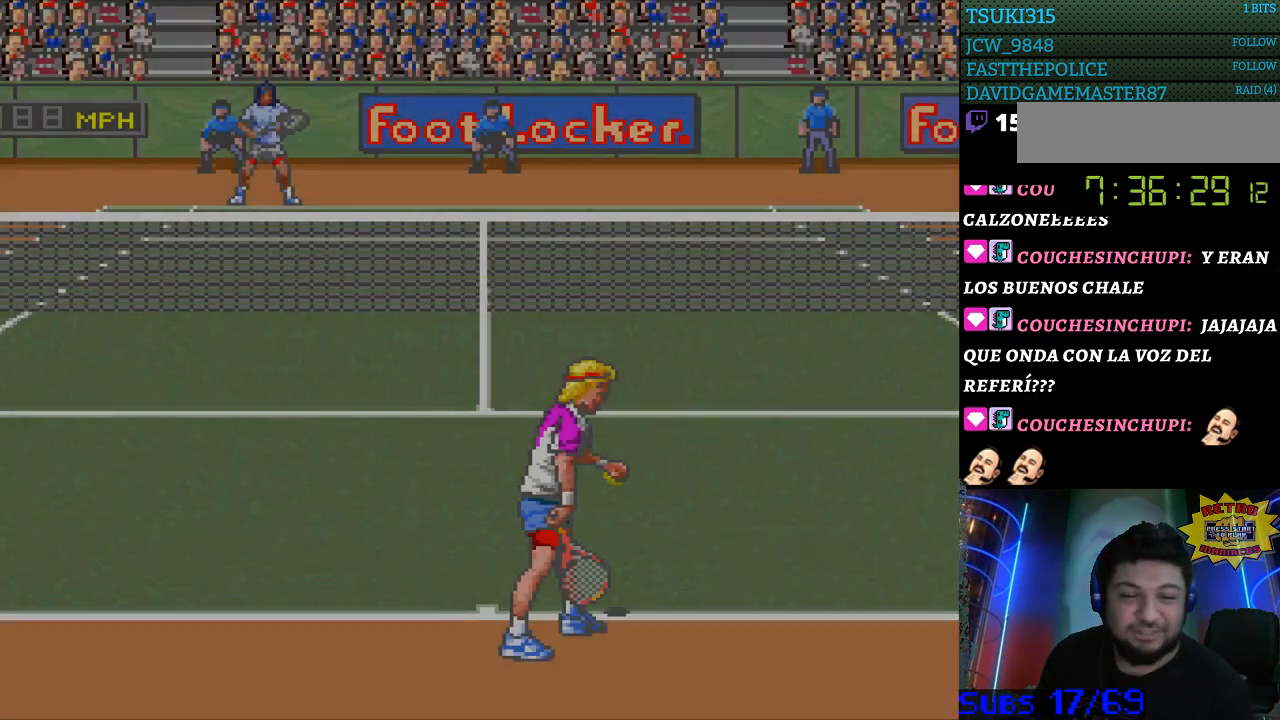
{"buttons": [], "events": []}
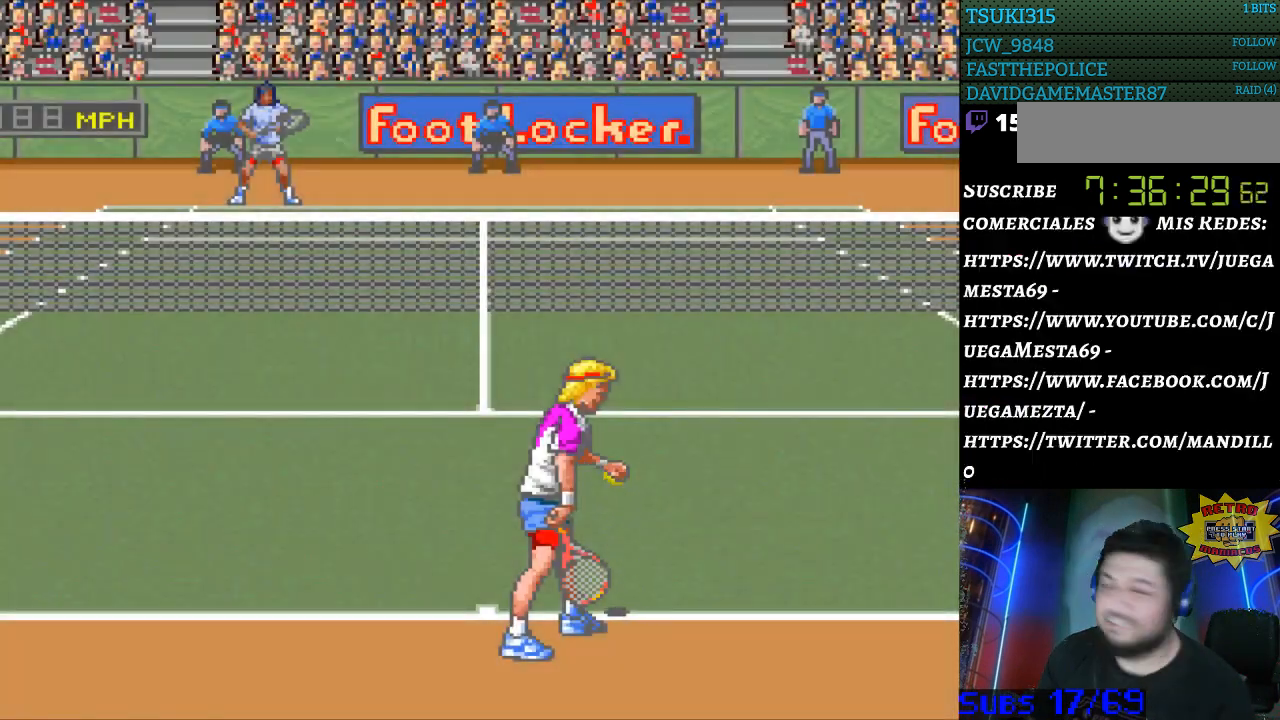
{"buttons": [], "events": [[167, "B", "down"], [267, "B", "up"]]}
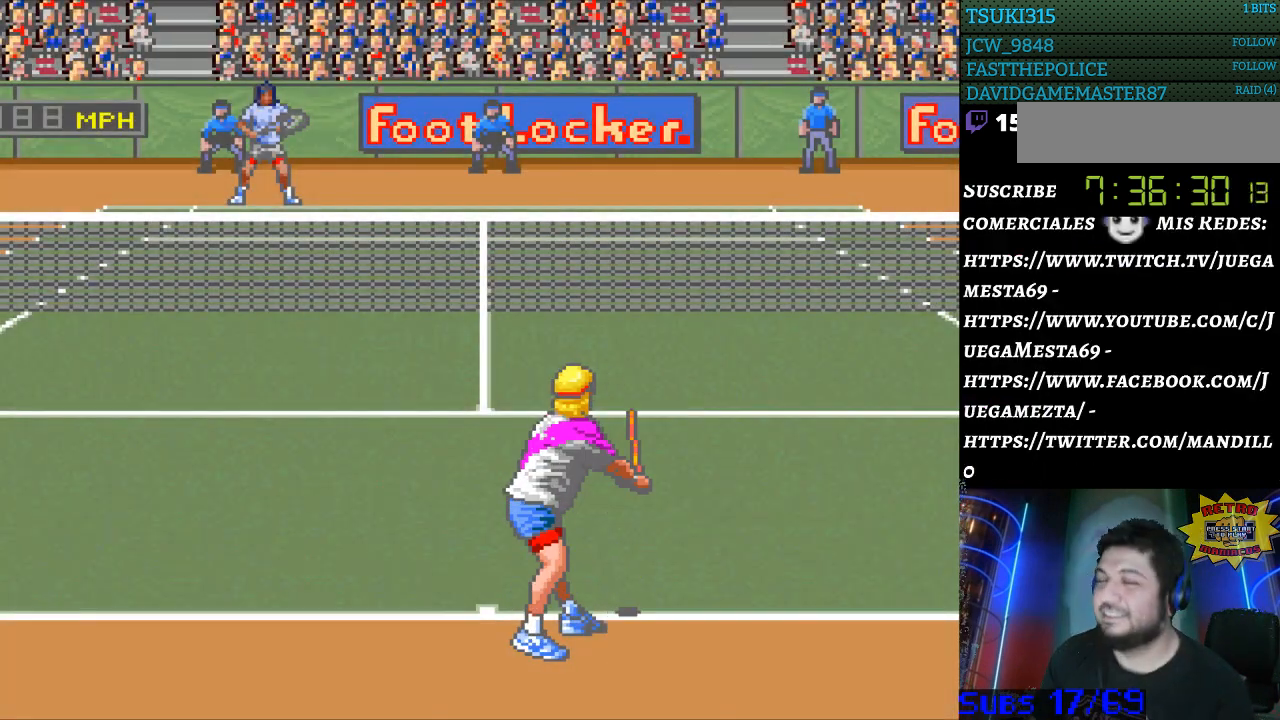
{"buttons": [], "events": []}
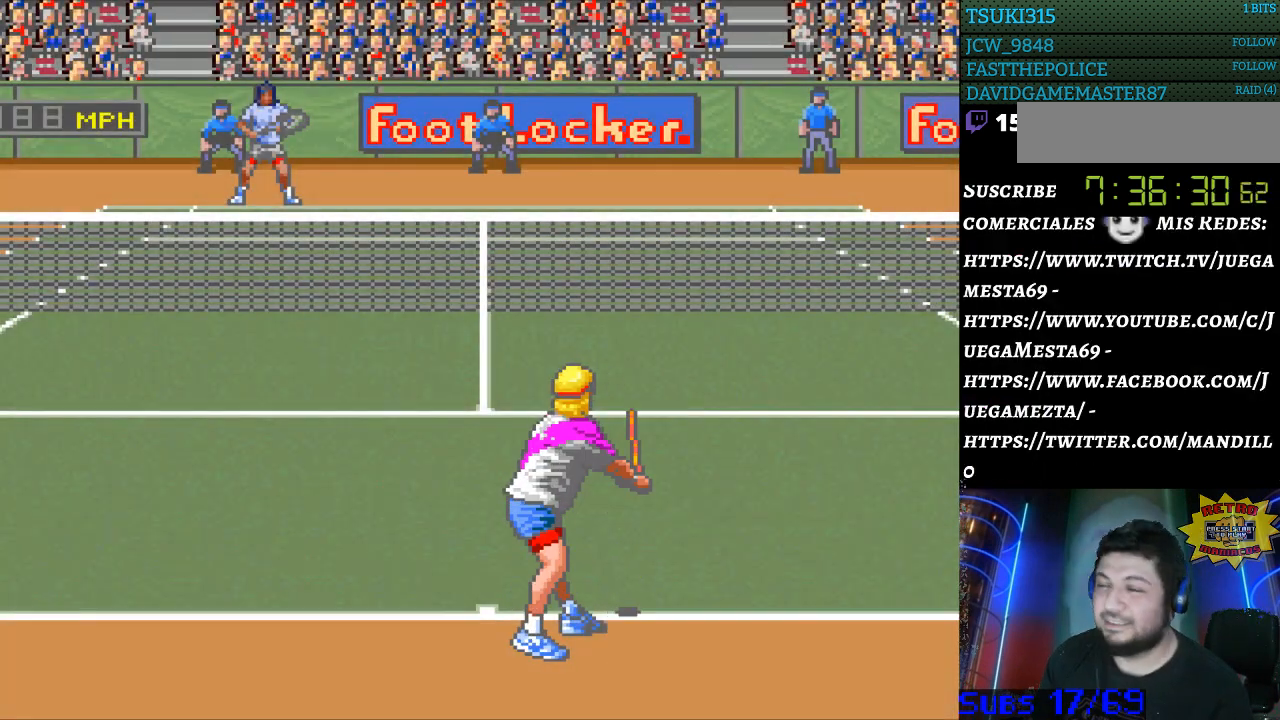
{"buttons": [], "events": []}
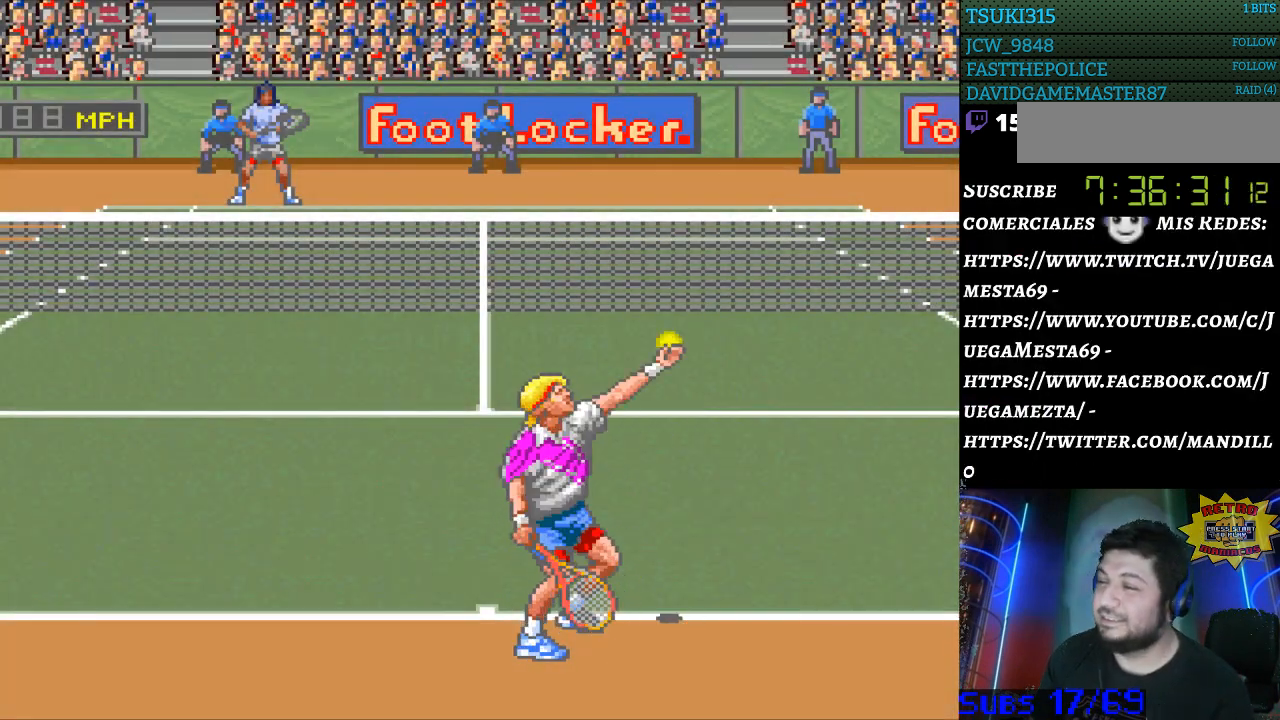
{"buttons": [], "events": []}
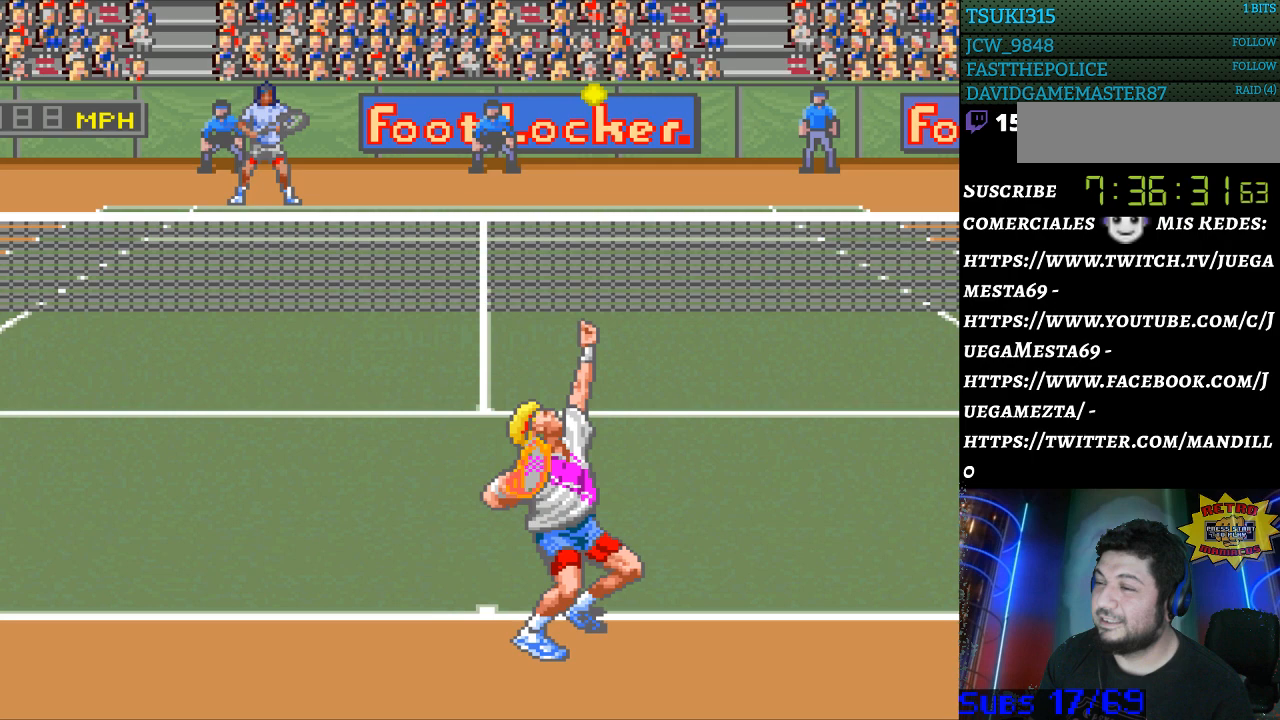
{"buttons": [], "events": [[67, "B", "down"], [167, "B", "up"]]}
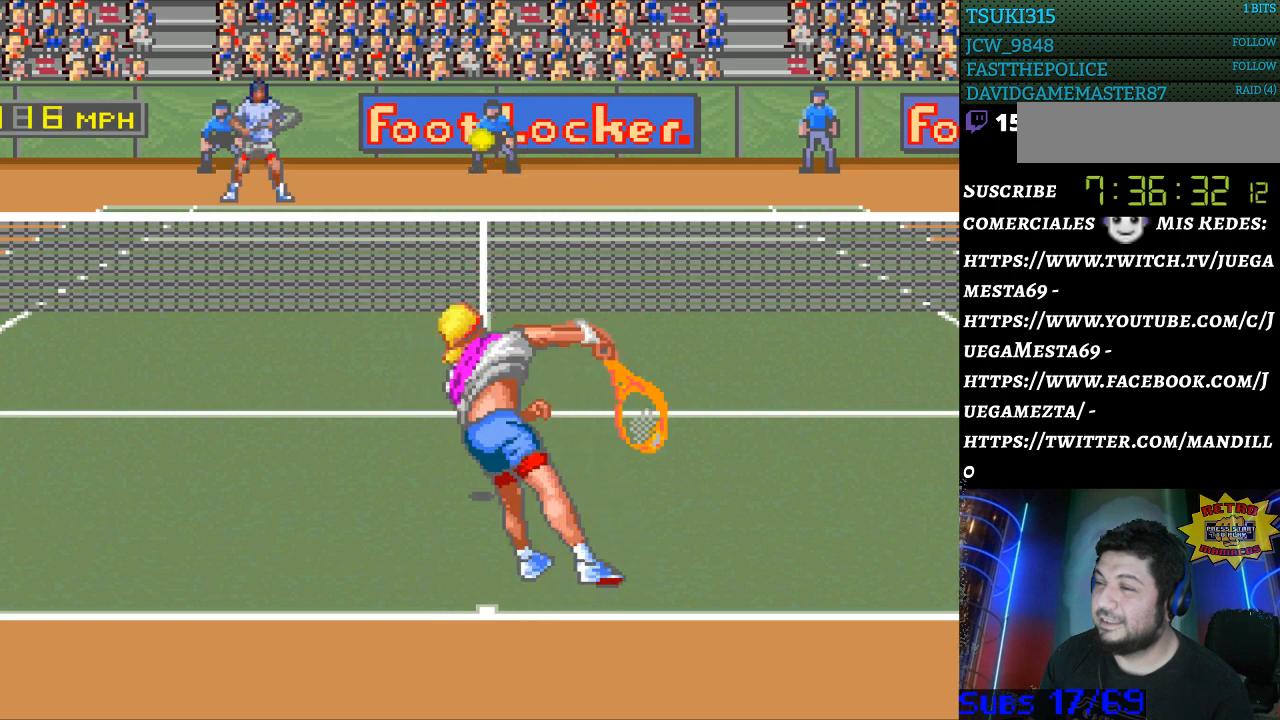
{"buttons": [], "events": [[333, "DPAD_LEFT", "down"], [467, "DPAD_LEFT", "up"]]}
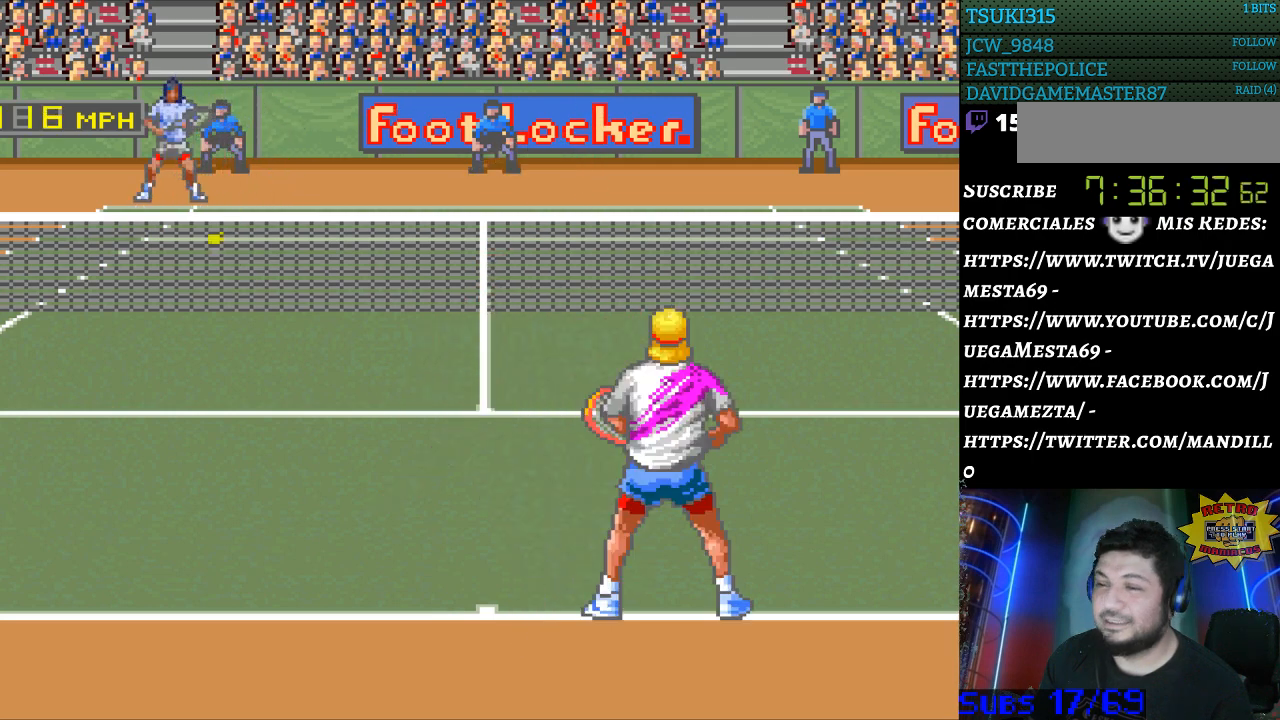
{"buttons": [], "events": []}
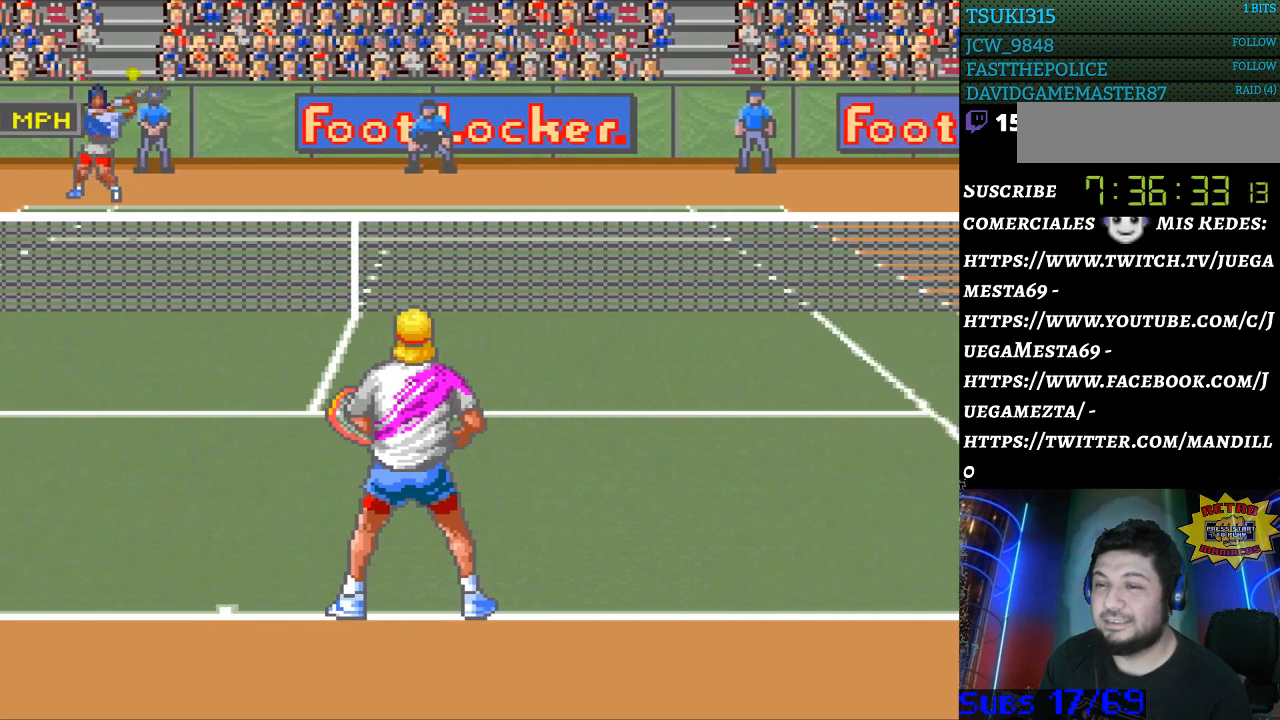
{"buttons": ["DPAD_RIGHT"], "events": [[367, "DPAD_RIGHT", "down"]]}
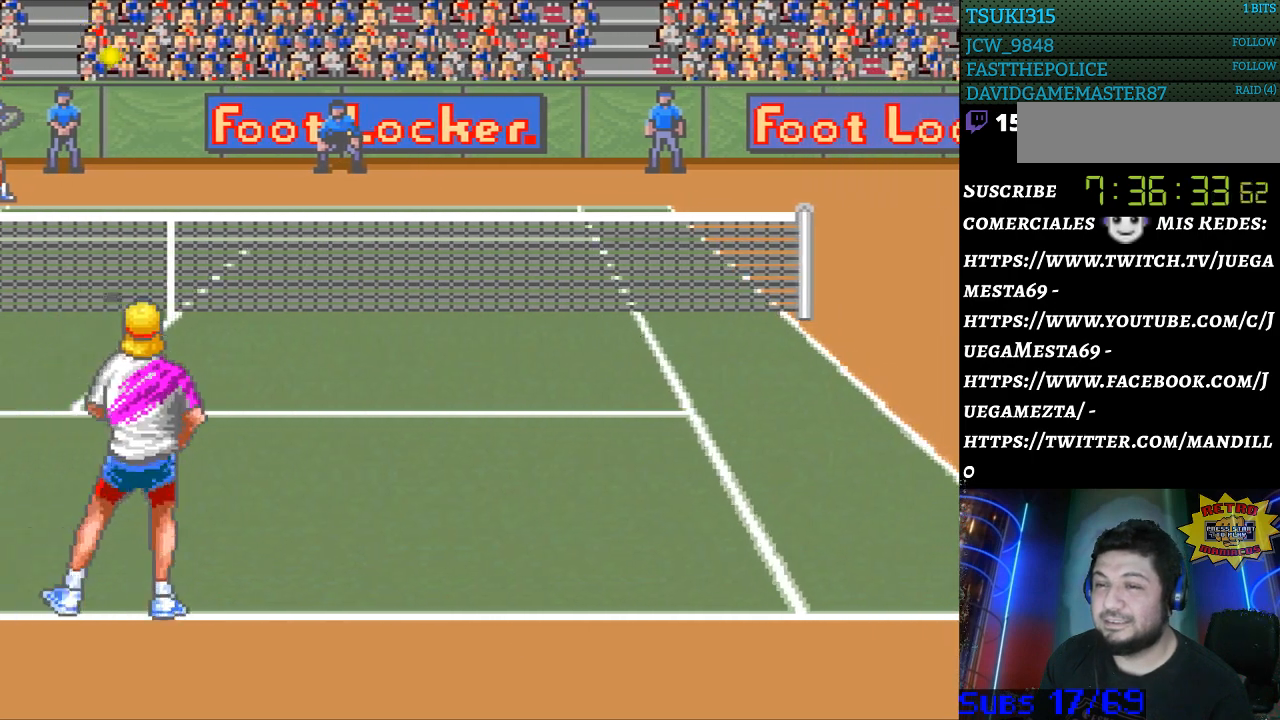
{"buttons": [], "events": [[100, "DPAD_RIGHT", "up"], [300, "B", "down"], [367, "B", "up"]]}
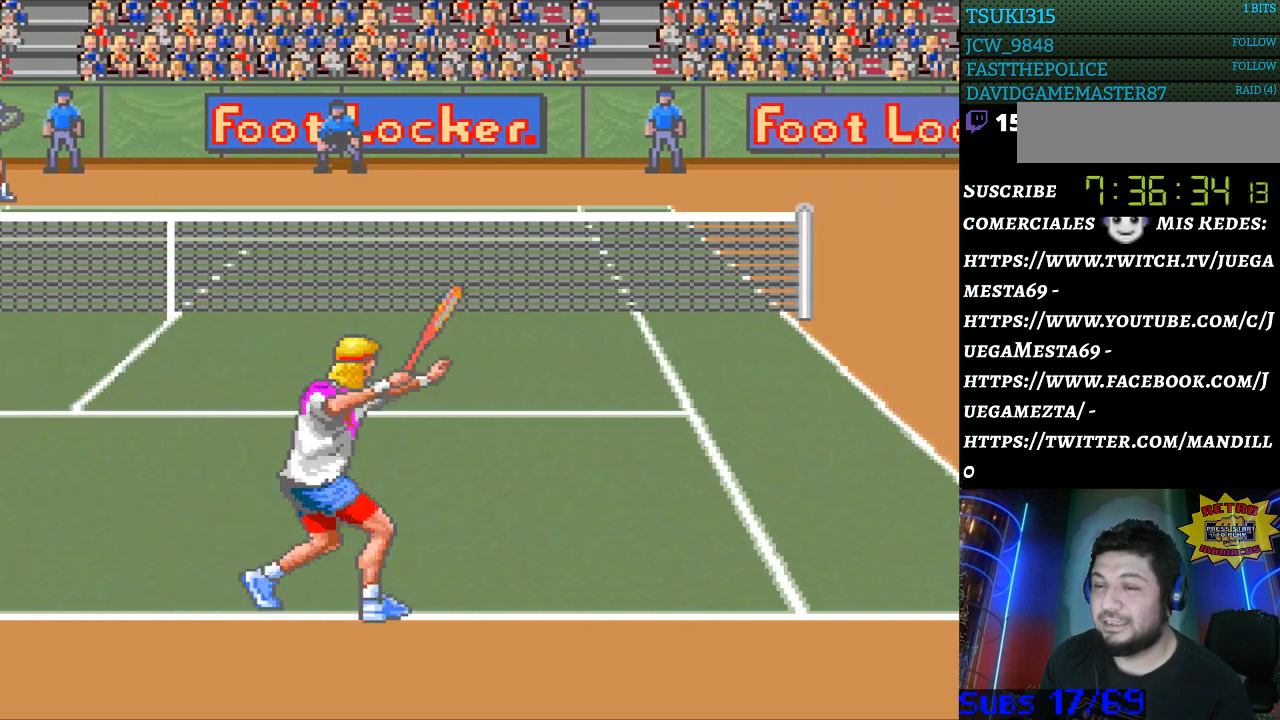
{"buttons": ["DPAD_LEFT"], "events": [[467, "DPAD_LEFT", "down"]]}
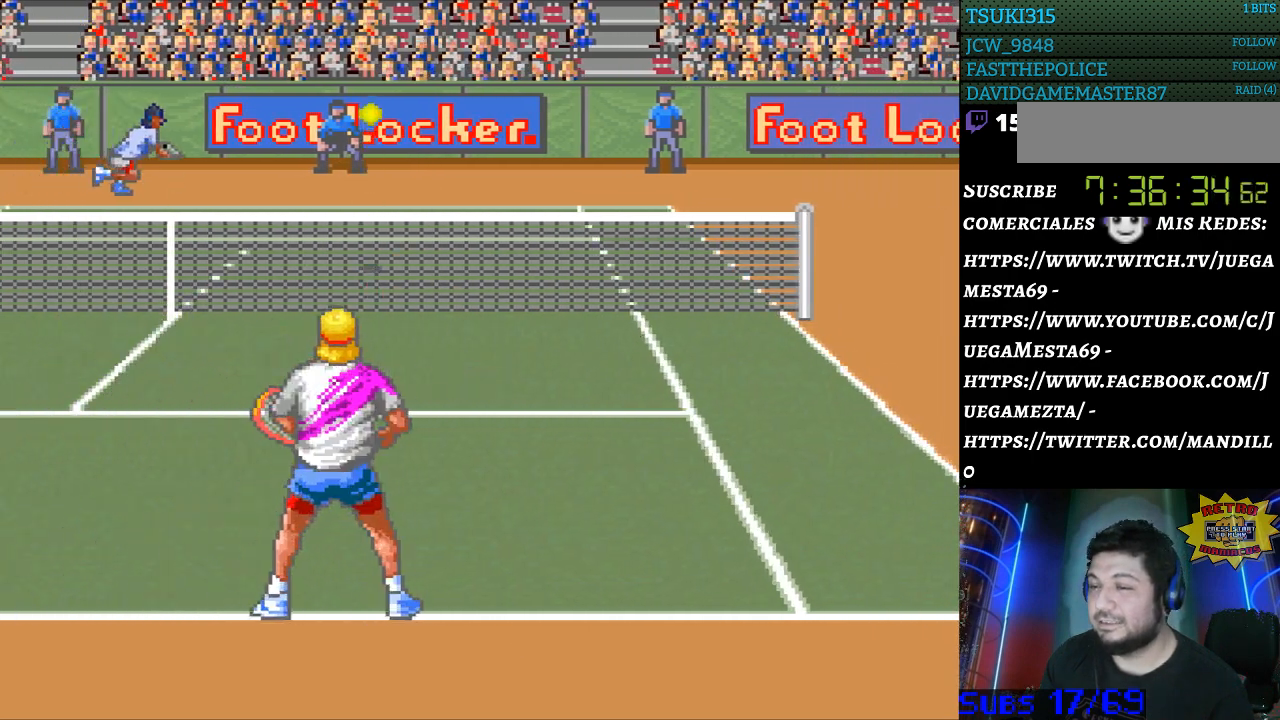
{"buttons": [], "events": [[333, "DPAD_LEFT", "up"]]}
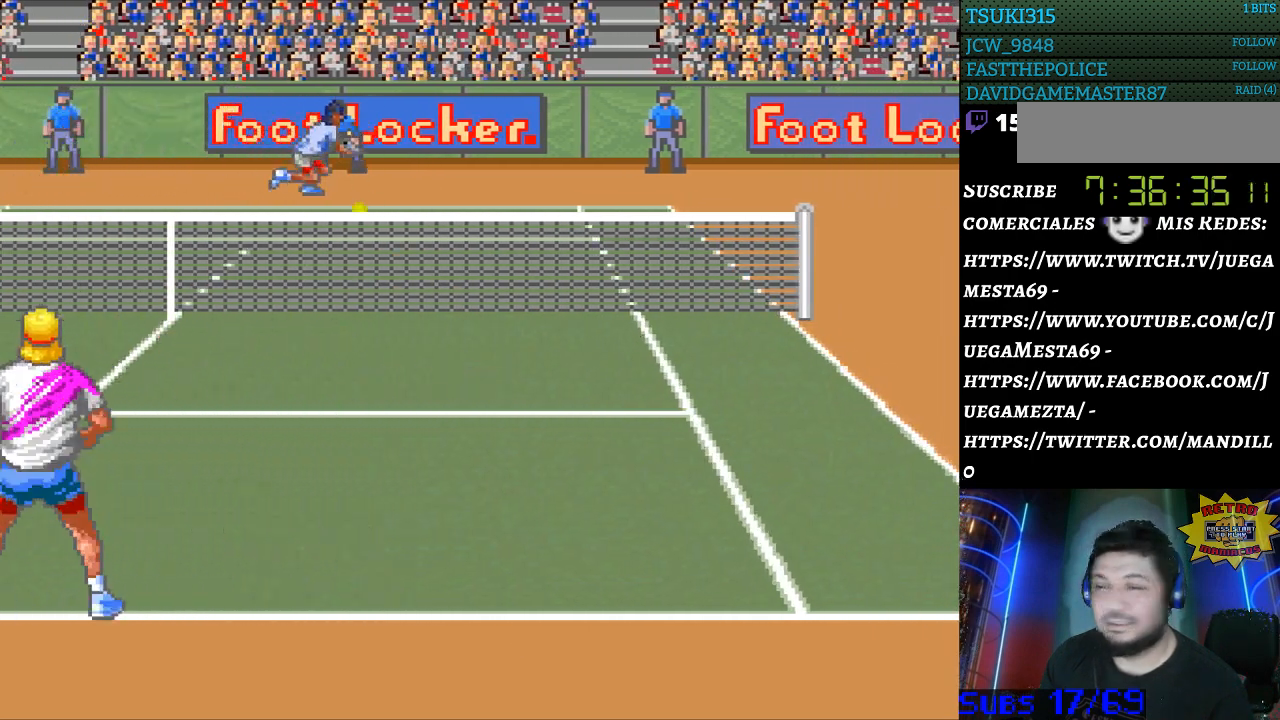
{"buttons": ["DPAD_RIGHT"], "events": [[500, "DPAD_RIGHT", "down"]]}
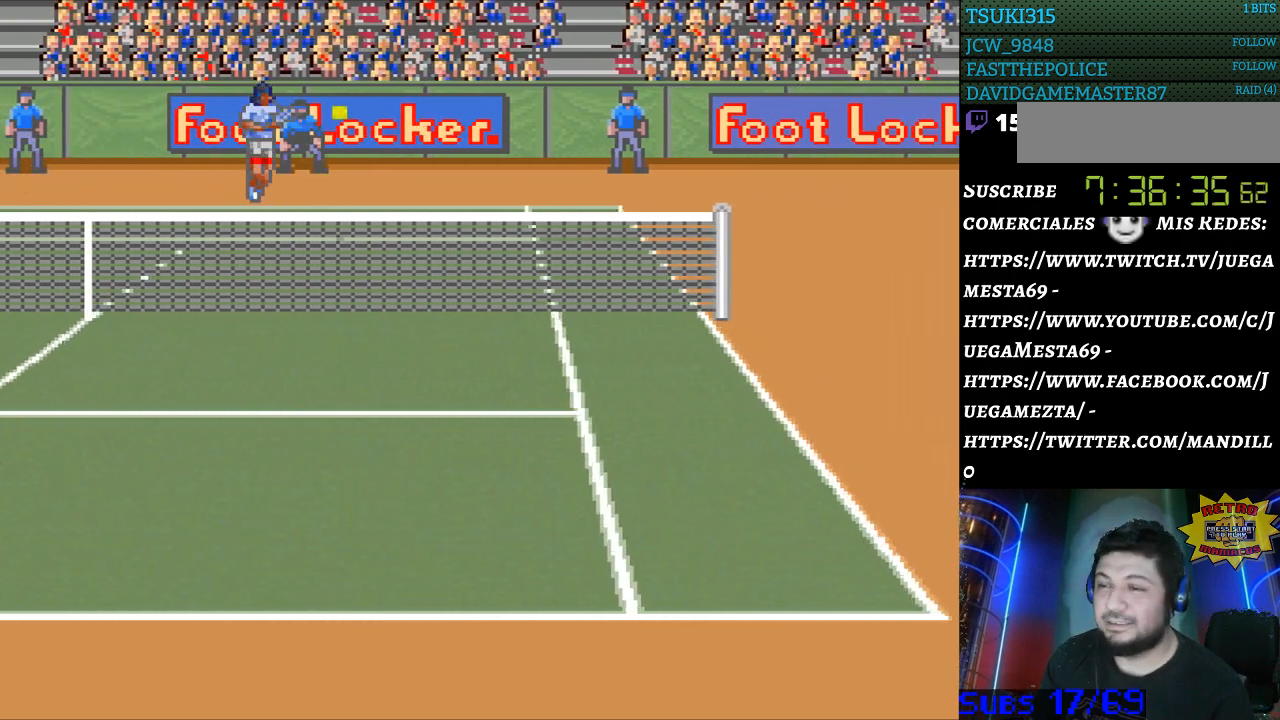
{"buttons": ["DPAD_RIGHT"], "events": [[100, "DPAD_DOWN", "down"], [400, "DPAD_DOWN", "up"]]}
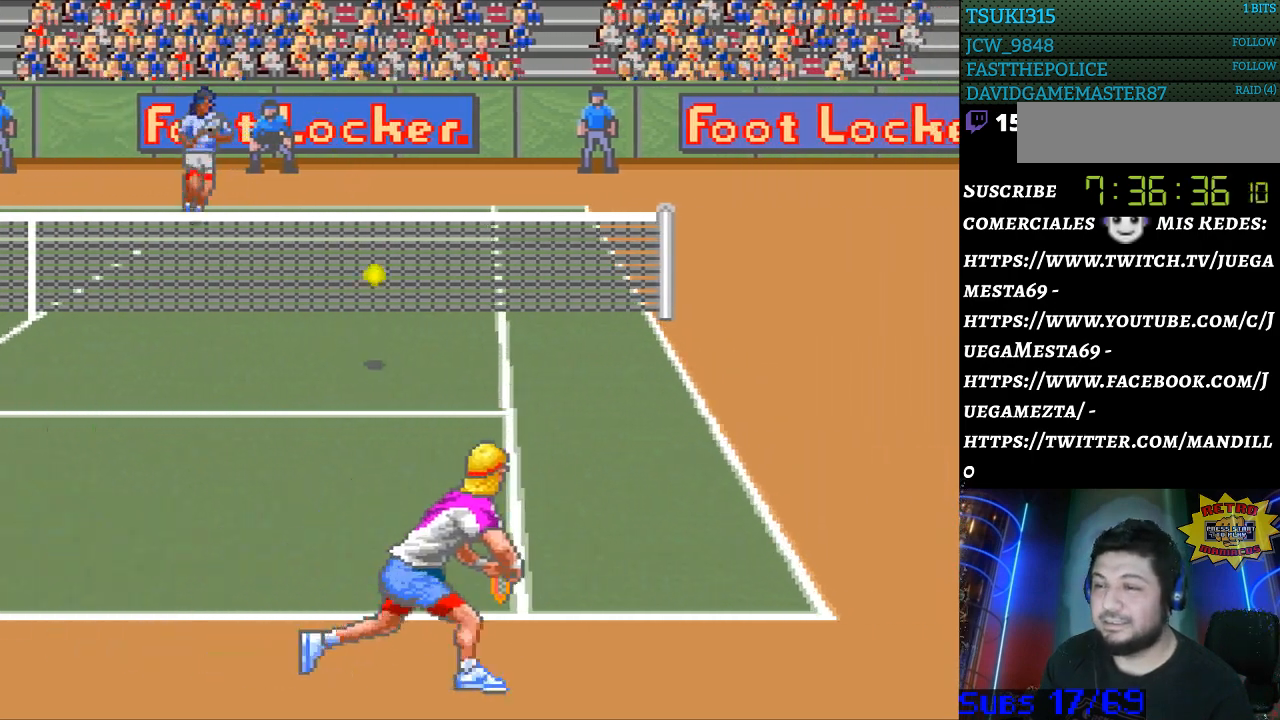
{"buttons": ["DPAD_LEFT"], "events": [[167, "DPAD_RIGHT", "up"], [233, "B", "down"], [233, "DPAD_LEFT", "down"], [367, "B", "up"]]}
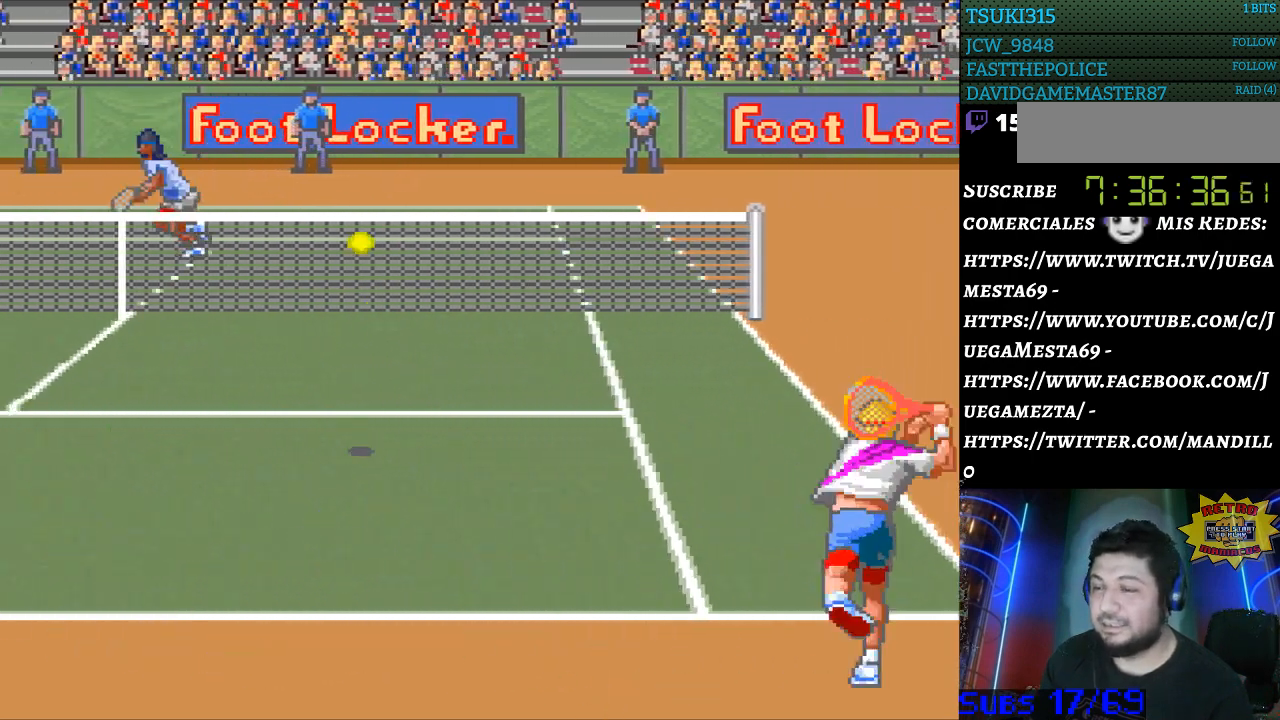
{"buttons": ["DPAD_LEFT"], "events": []}